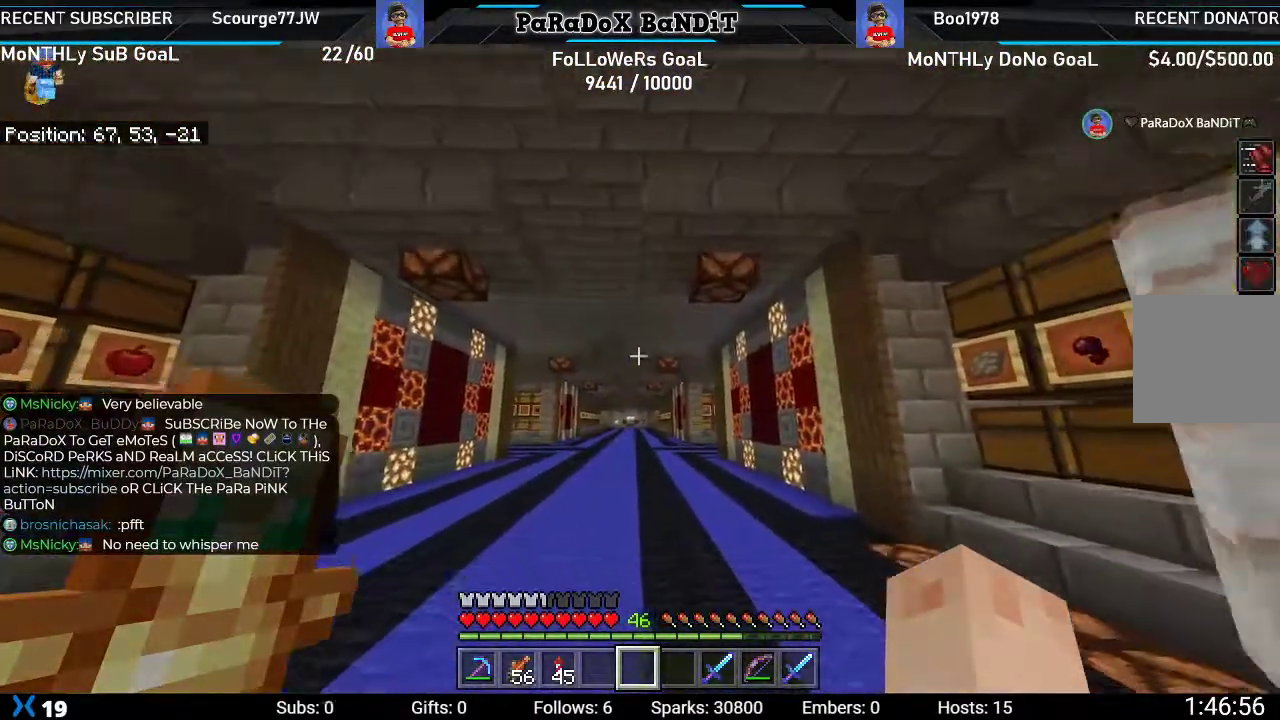
Gameplay with a controller (Xbox layout); each line is a JSON object with the inputs held at the frame after it. "events" lists button and stick changes between this image and that frame as [ms after this image, input, new state], when the widget could be followed in between.
{"buttons": [], "left_stick": "up", "right_stick": "center", "events": [[117, "right_stick", "center"], [300, "right_stick", "up-left"], [483, "right_stick", "center"]]}
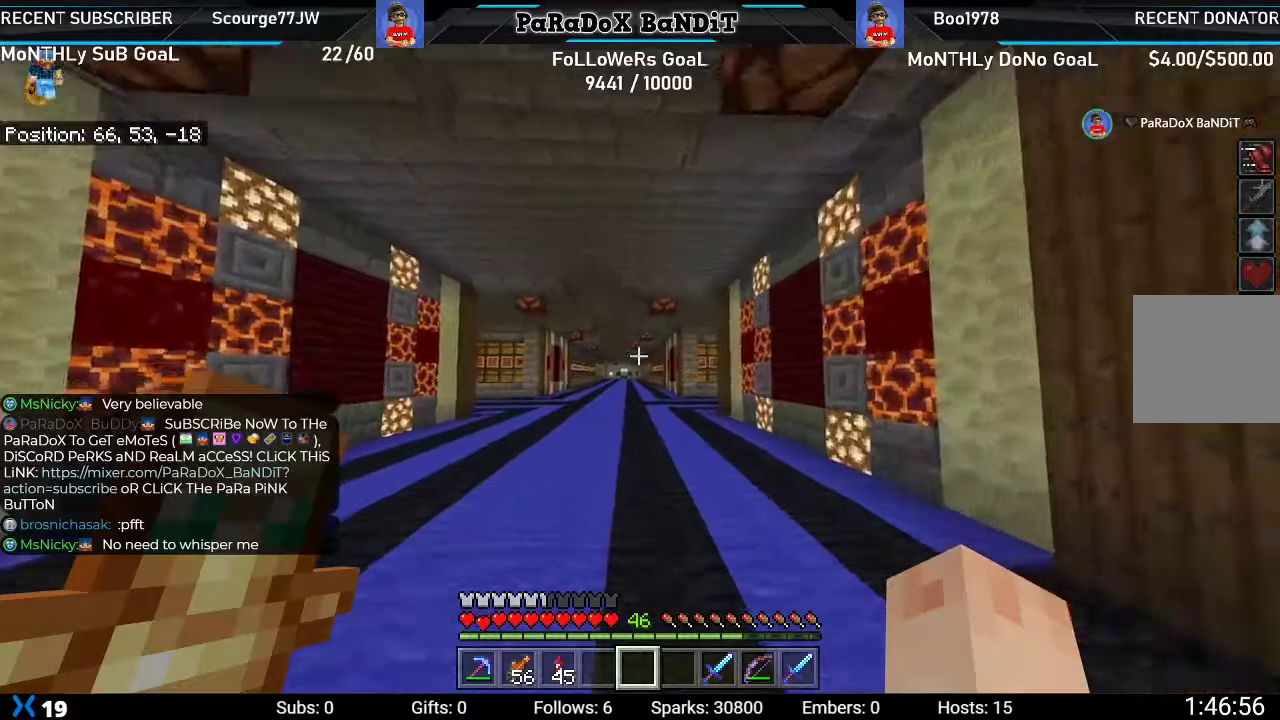
{"buttons": [], "left_stick": "up", "right_stick": "up-left", "events": [[267, "right_stick", "up-left"]]}
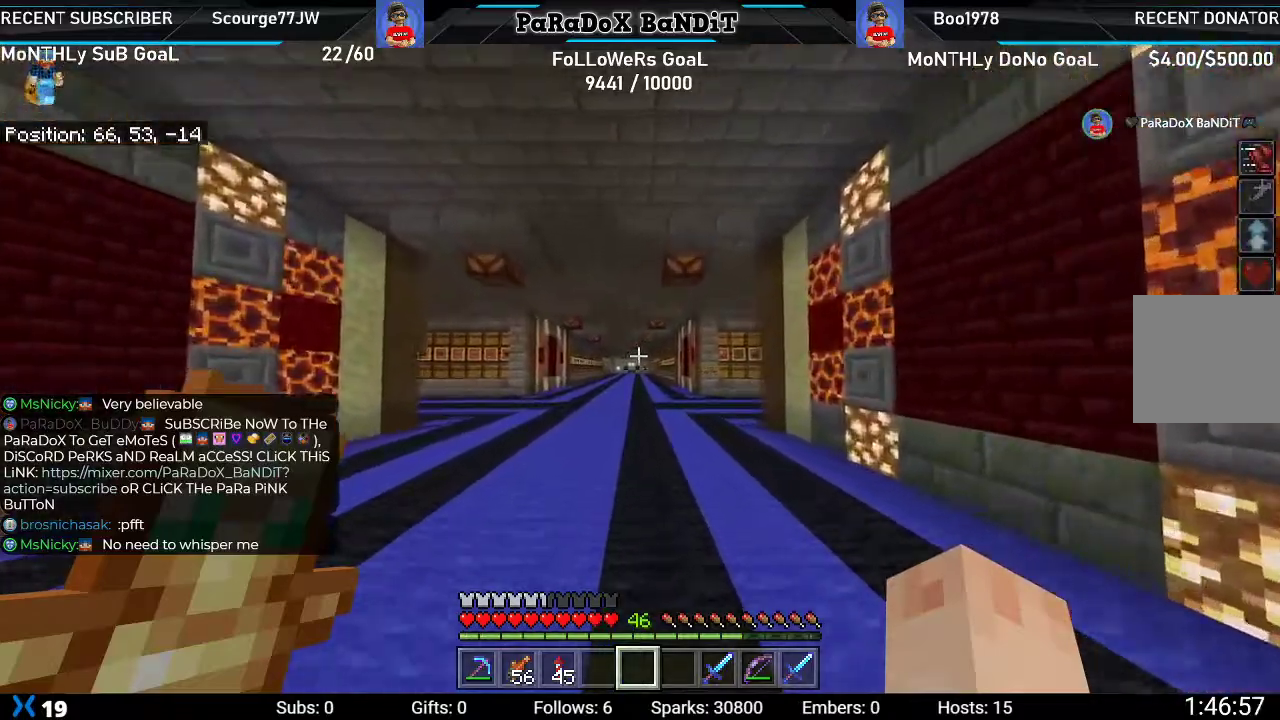
{"buttons": [], "left_stick": "up", "right_stick": "center", "events": [[50, "right_stick", "center"]]}
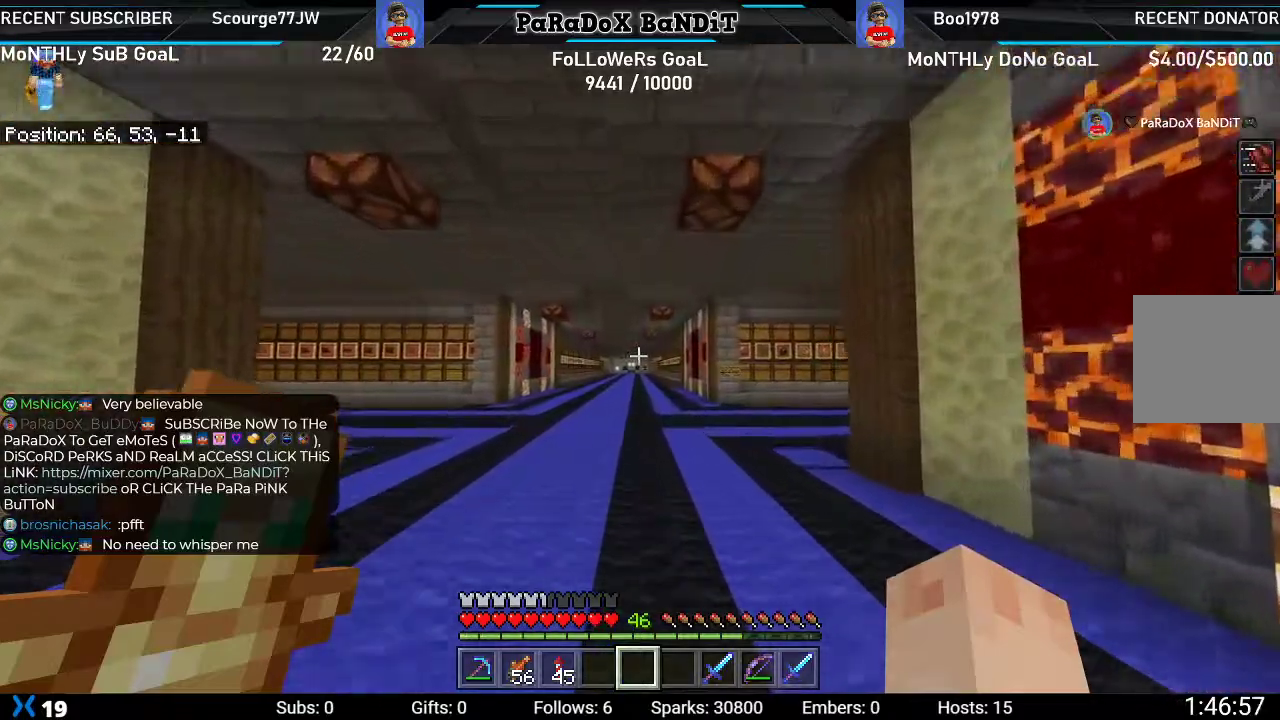
{"buttons": [], "left_stick": "up", "right_stick": "center", "events": []}
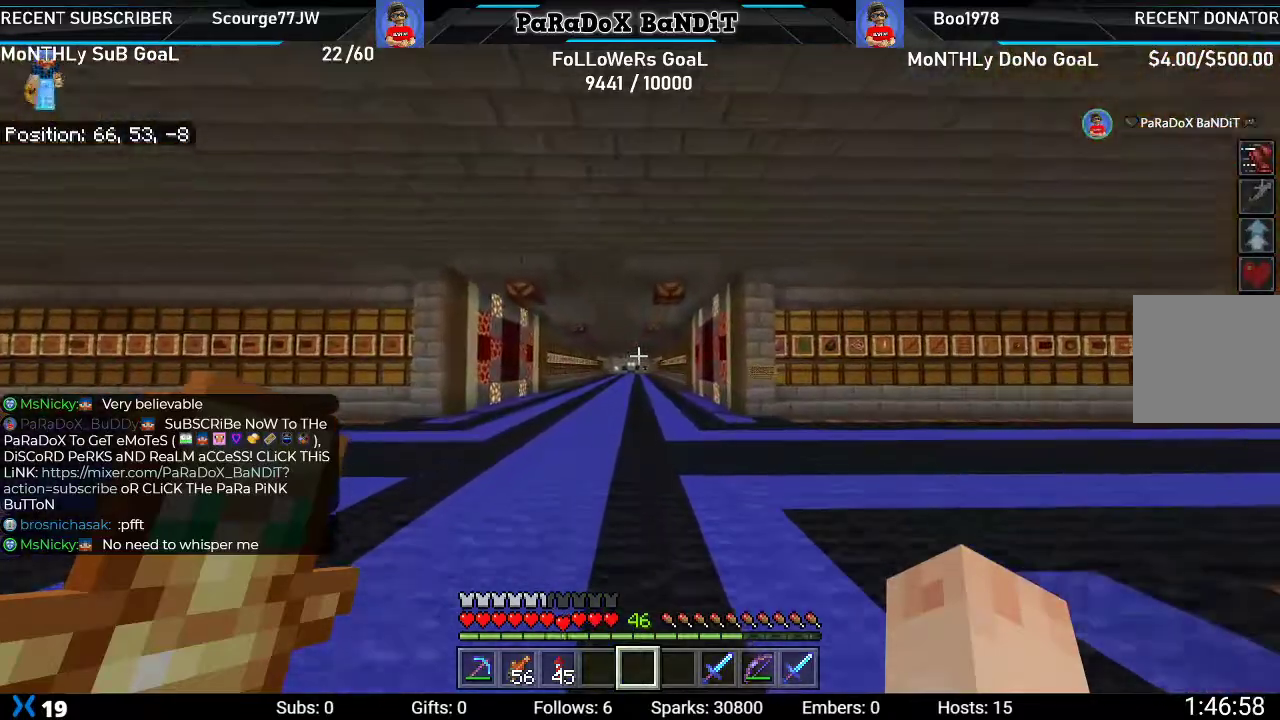
{"buttons": [], "left_stick": "up", "right_stick": "center", "events": []}
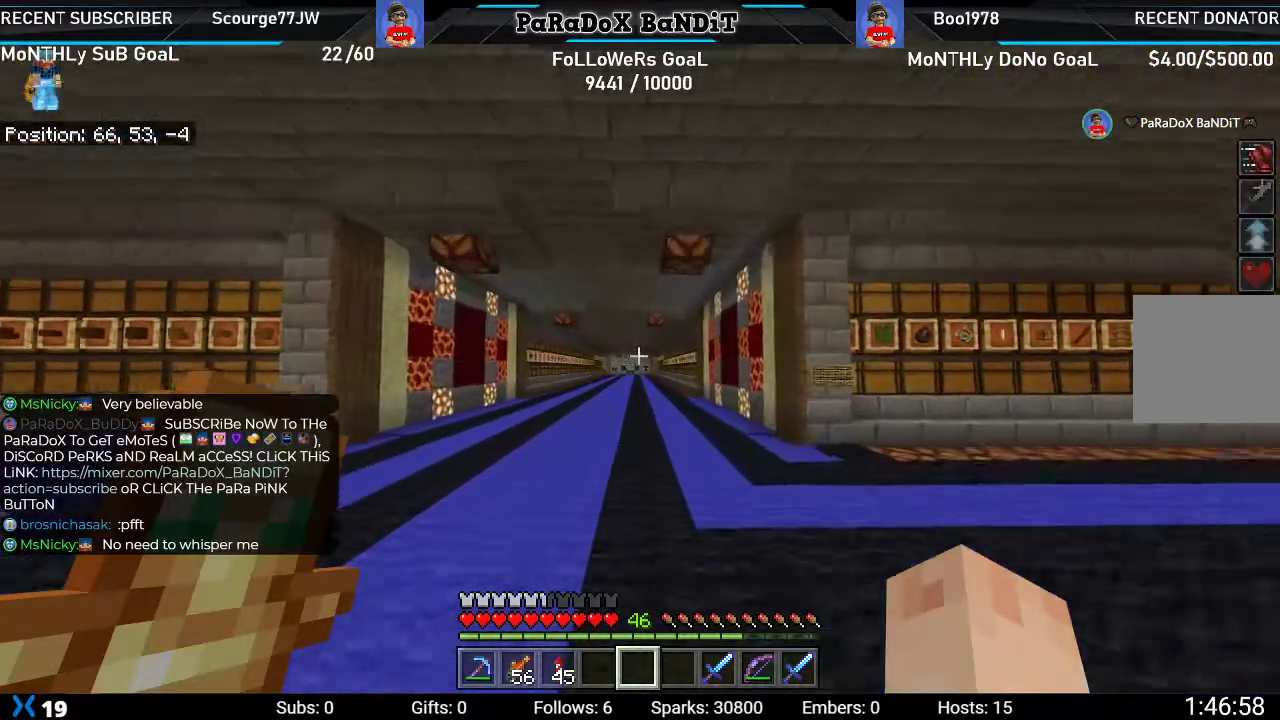
{"buttons": [], "left_stick": "up", "right_stick": "center", "events": []}
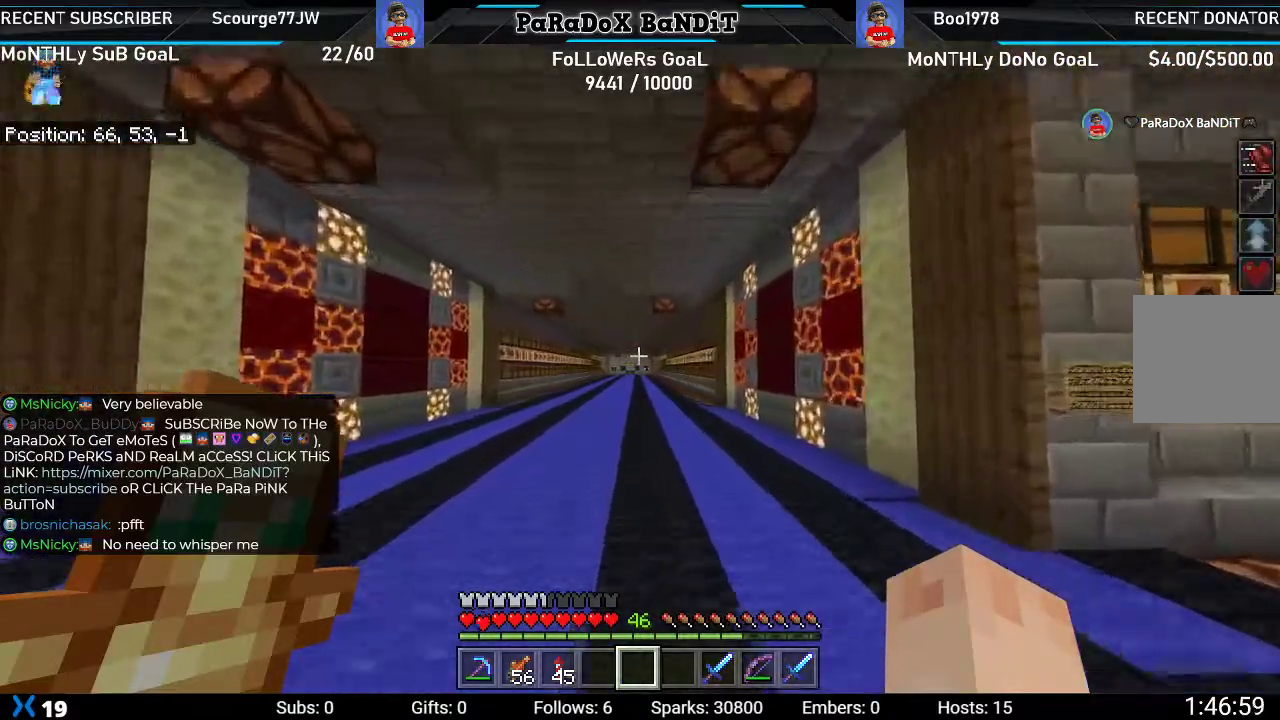
{"buttons": [], "left_stick": "up", "right_stick": "center", "events": []}
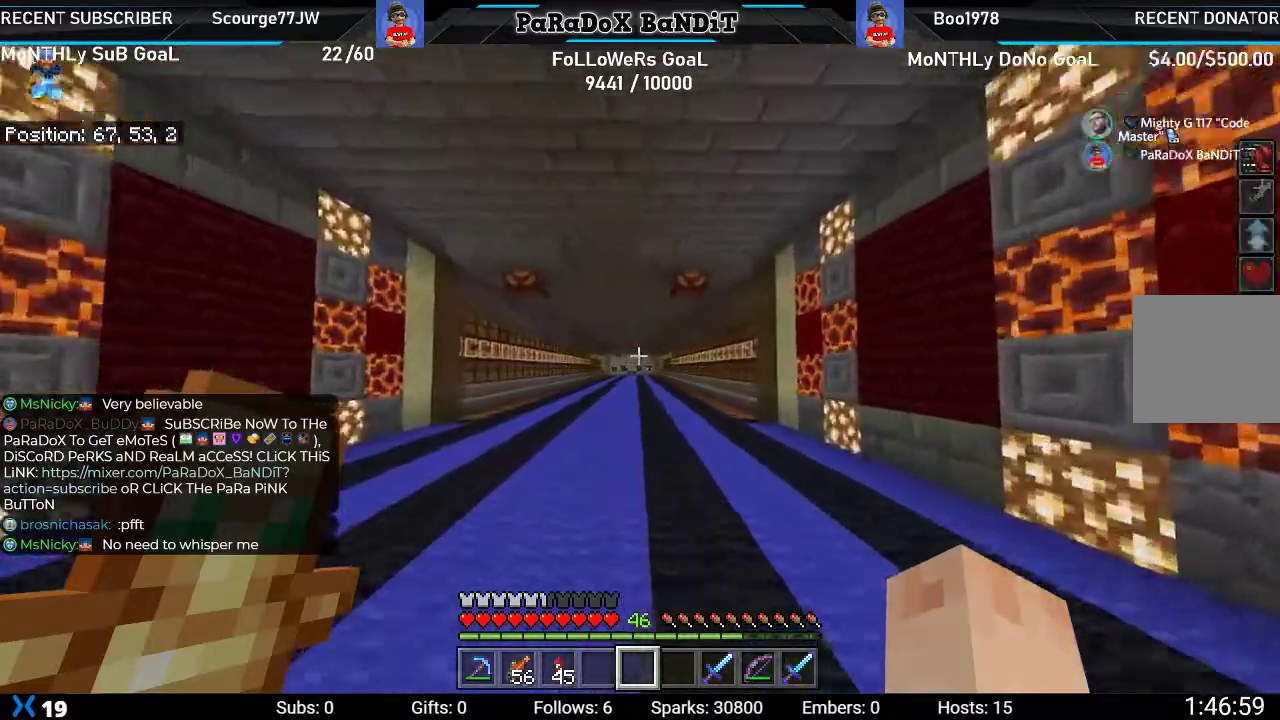
{"buttons": [], "left_stick": "up", "right_stick": "center", "events": []}
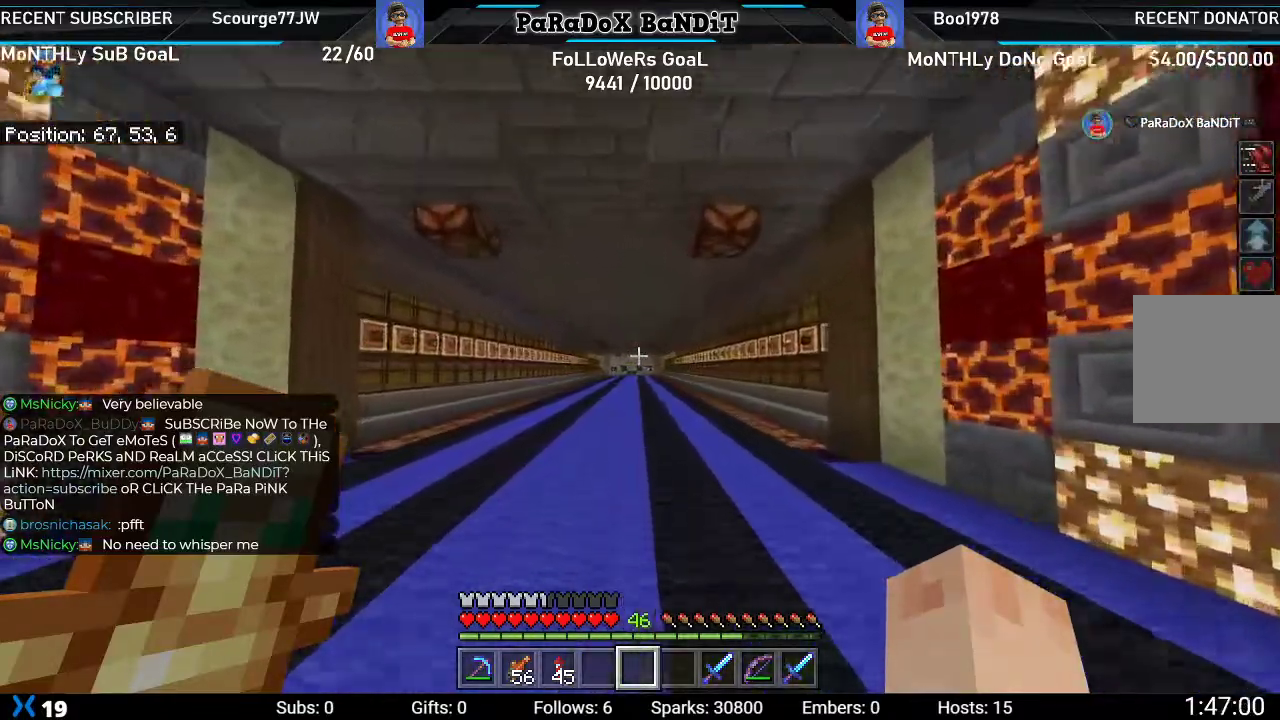
{"buttons": [], "left_stick": "up", "right_stick": "center", "events": []}
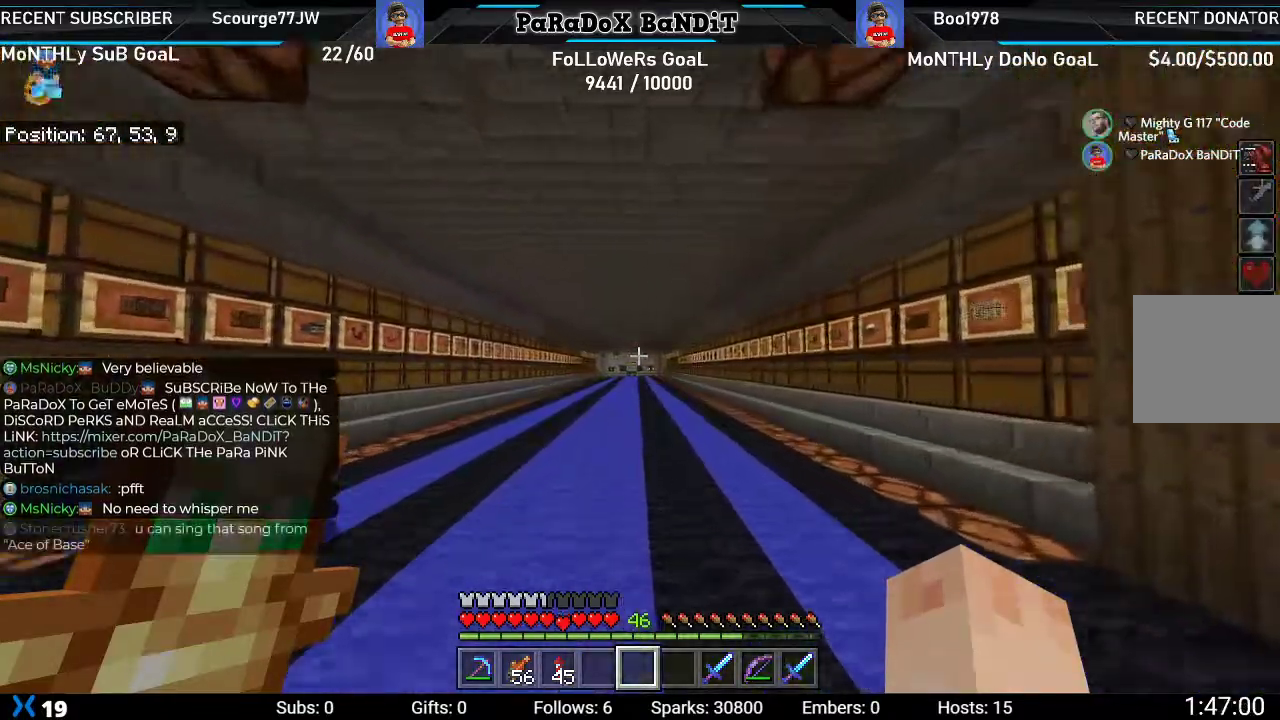
{"buttons": [], "left_stick": "up", "right_stick": "center", "events": []}
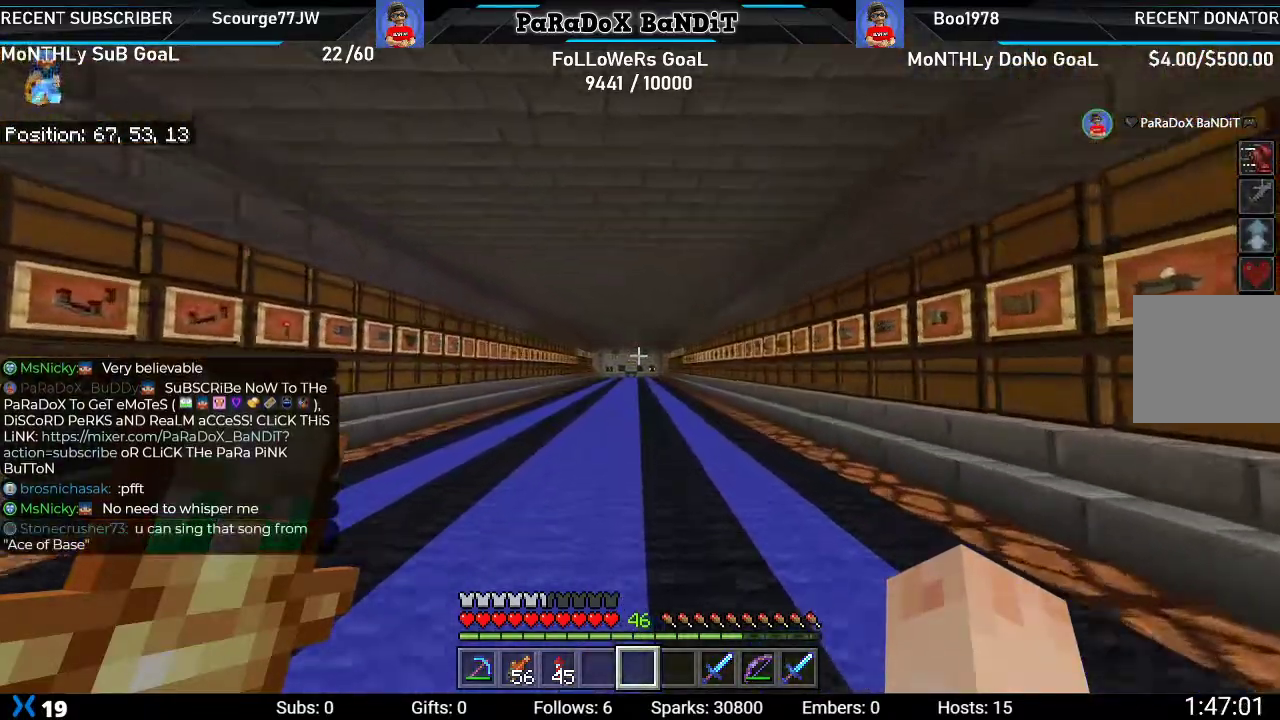
{"buttons": [], "left_stick": "up", "right_stick": "center", "events": []}
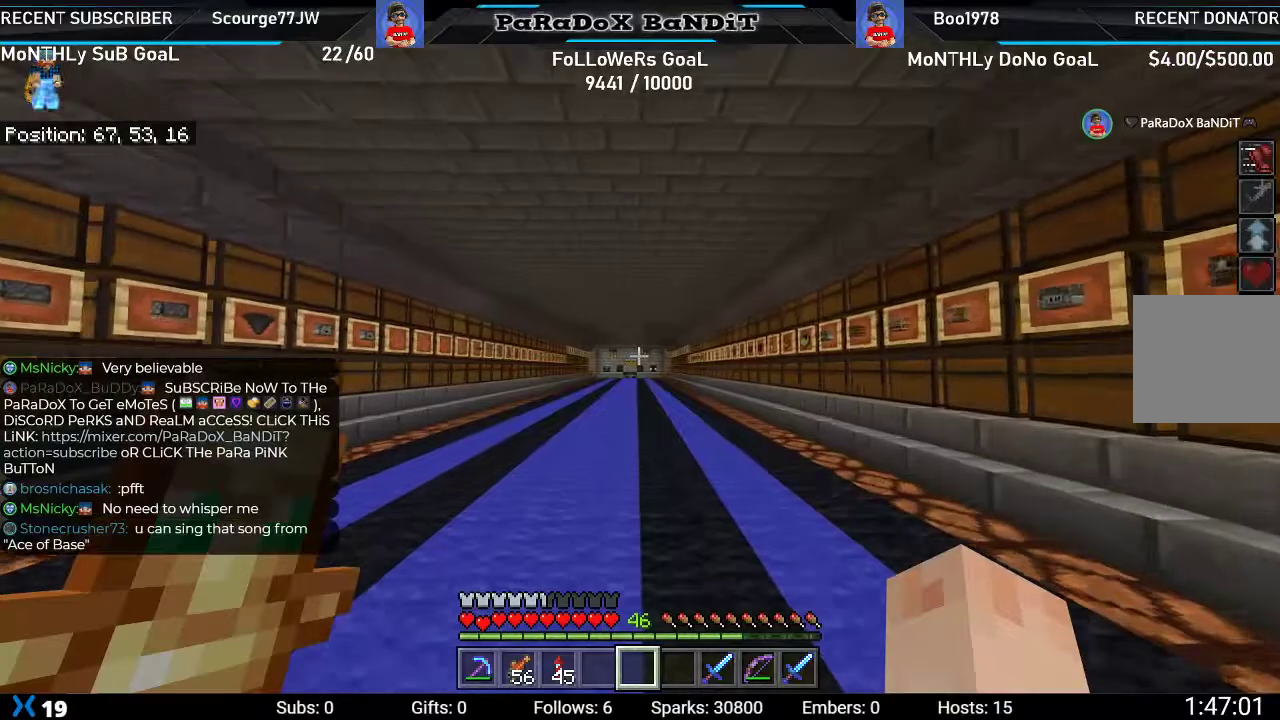
{"buttons": [], "left_stick": "up", "right_stick": "center", "events": []}
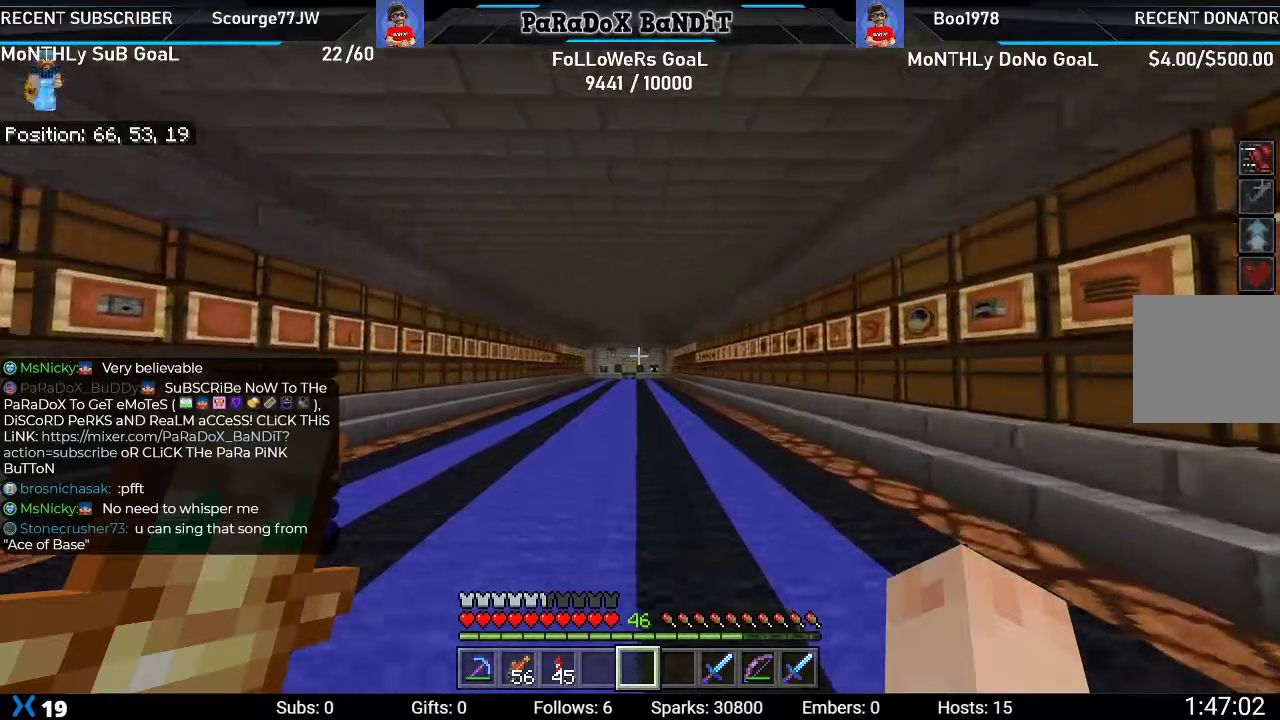
{"buttons": [], "left_stick": "up", "right_stick": "center", "events": []}
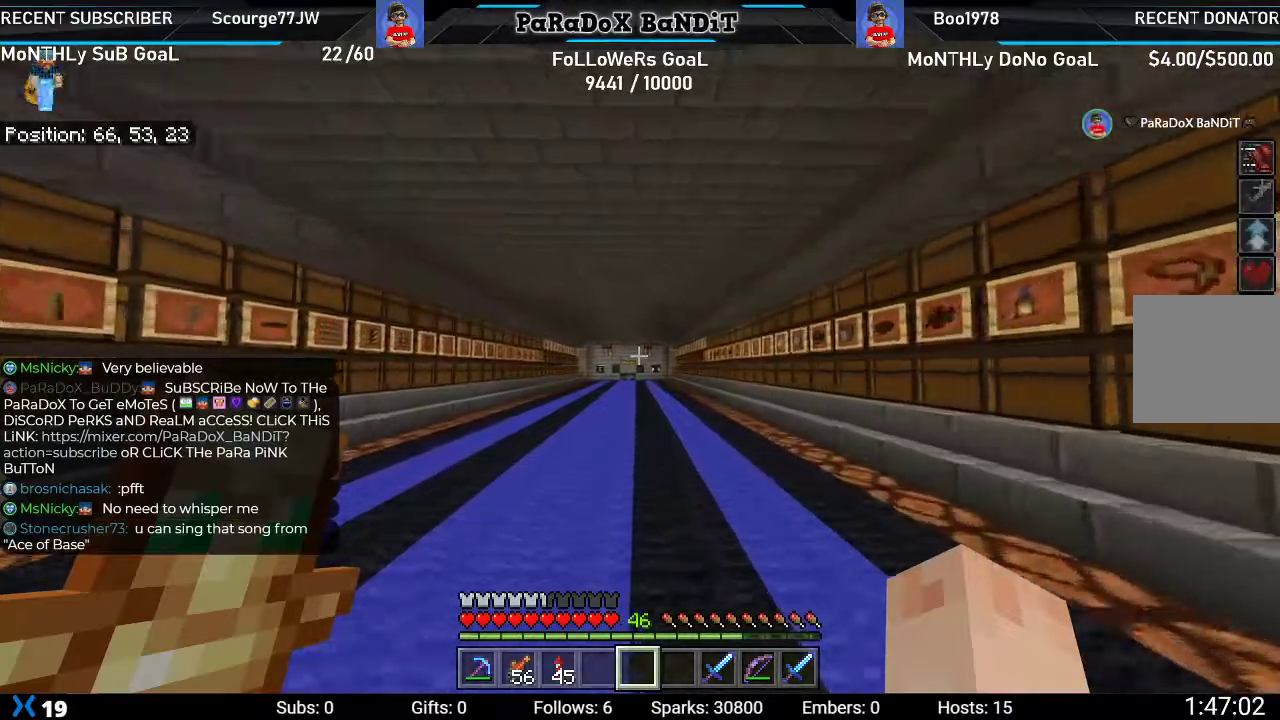
{"buttons": [], "left_stick": "up", "right_stick": "center", "events": []}
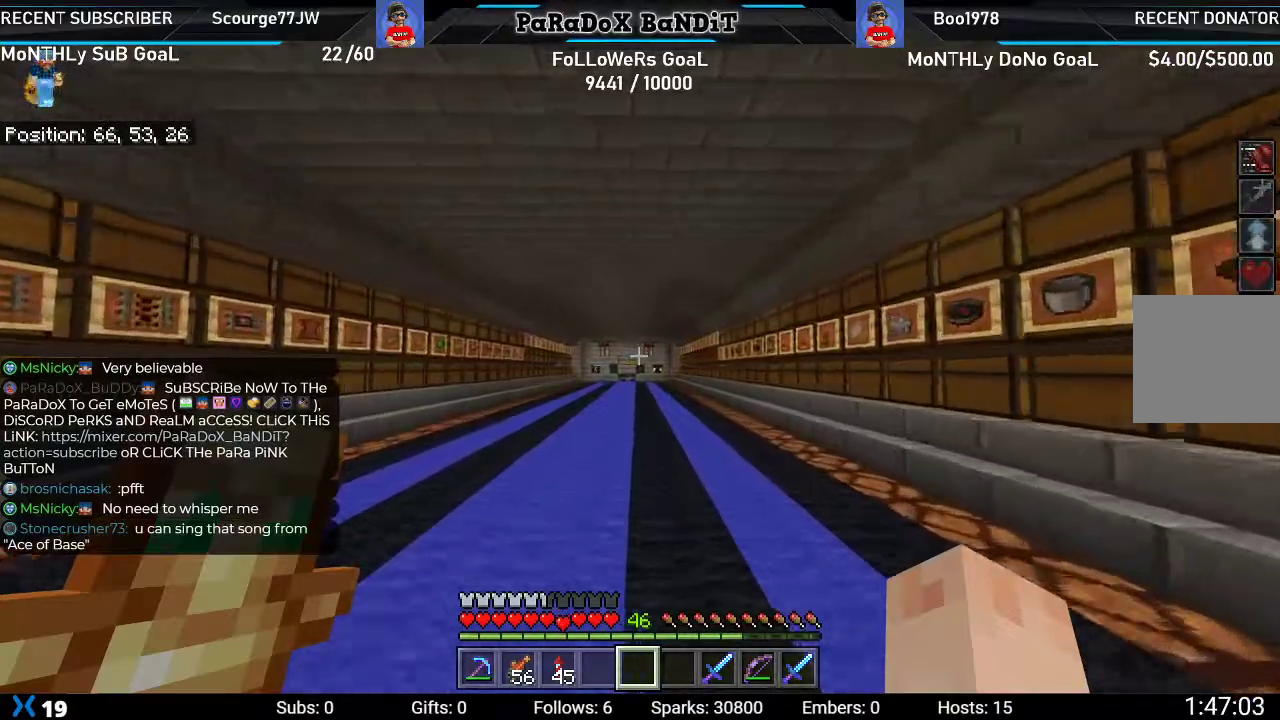
{"buttons": [], "left_stick": "up-left", "right_stick": "center", "events": [[167, "left_stick", "up-left"], [183, "right_stick", "right"], [433, "right_stick", "center"]]}
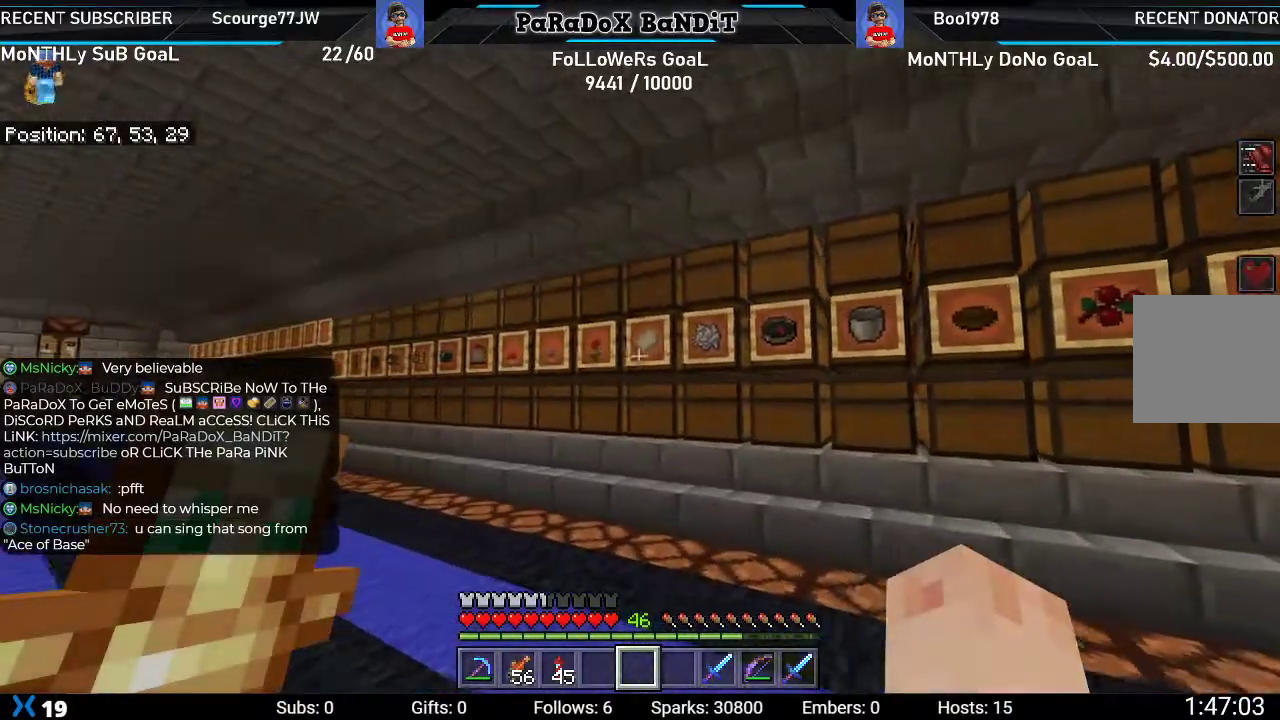
{"buttons": [], "left_stick": "up-left", "right_stick": "center", "events": []}
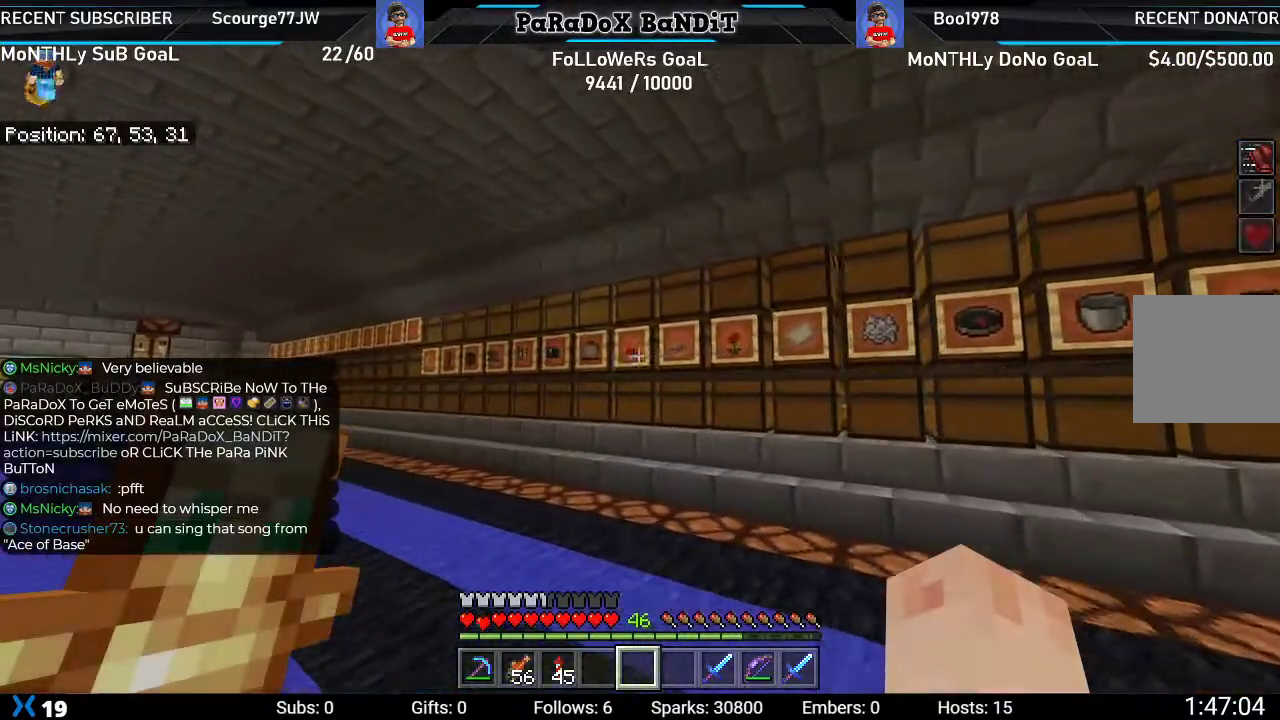
{"buttons": [], "left_stick": "up-left", "right_stick": "center"}
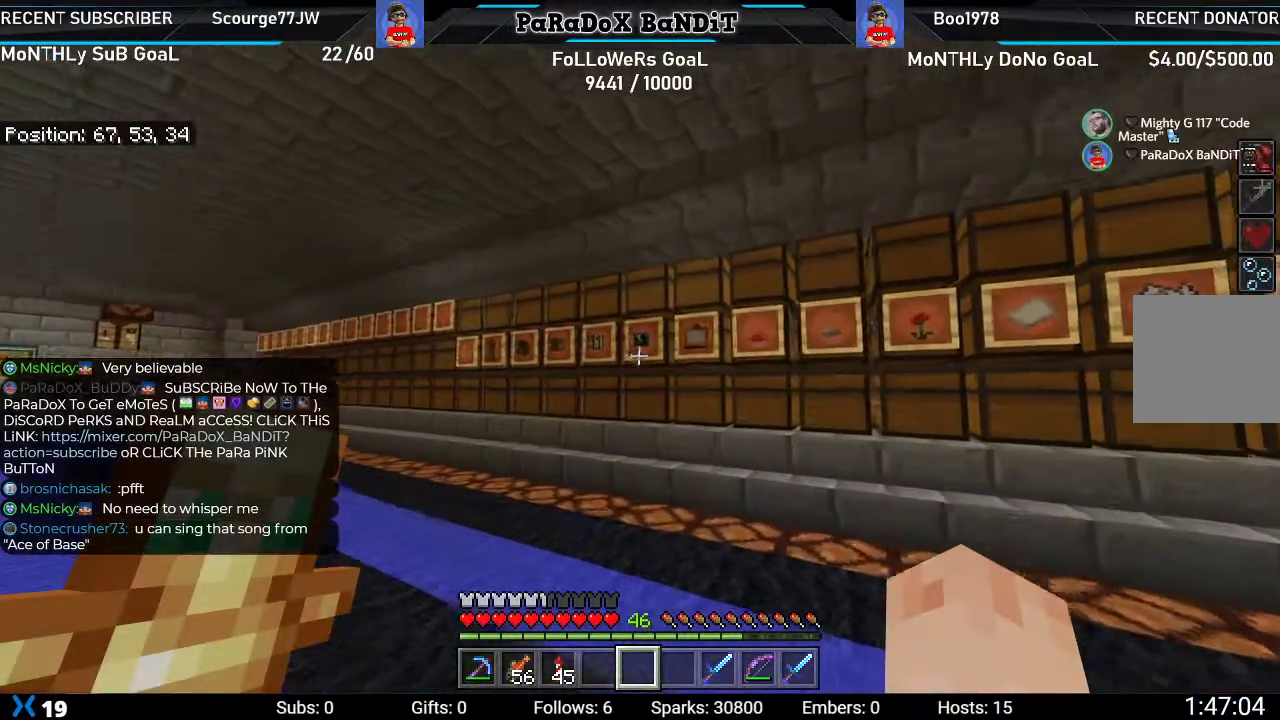
{"buttons": [], "left_stick": "up-left", "right_stick": "up-right", "events": [[200, "right_stick", "up-right"]]}
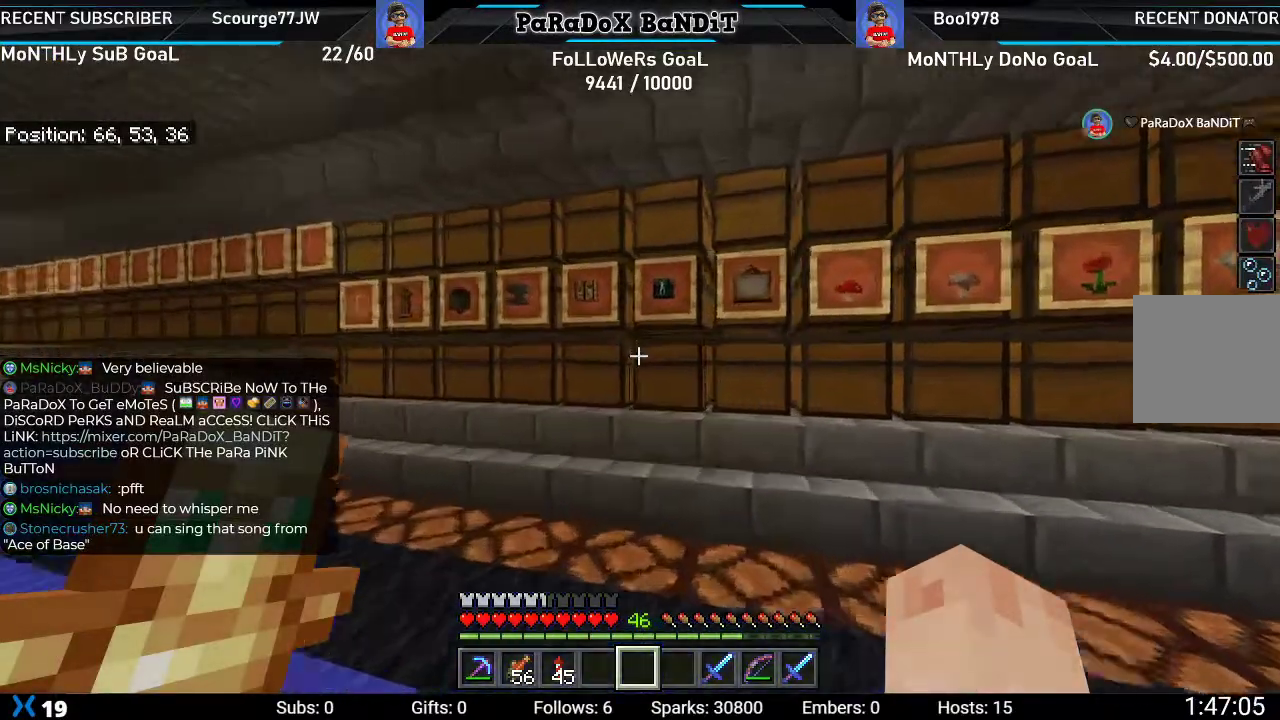
{"buttons": ["L2"], "left_stick": "up-right", "right_stick": "center", "events": [[200, "left_stick", "up-right"], [267, "right_stick", "center"], [350, "L2", "down"]]}
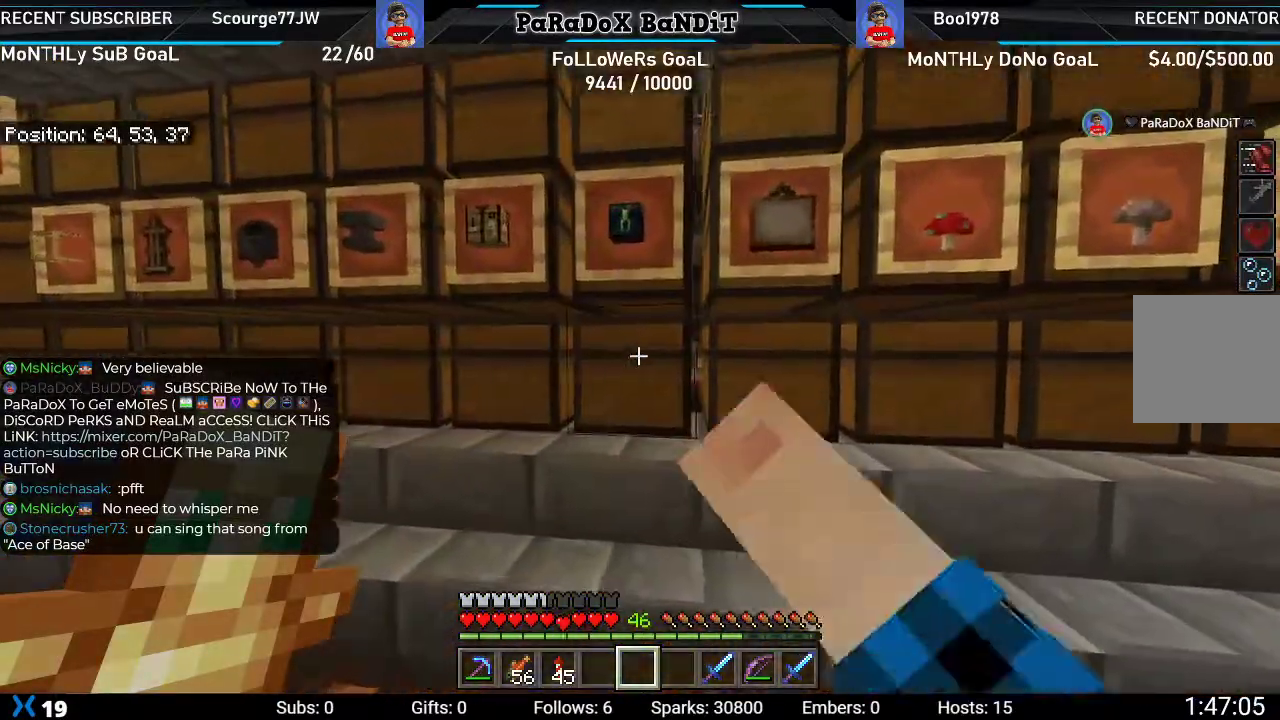
{"buttons": [], "left_stick": "up-left", "right_stick": "center", "events": [[50, "L2", "up"], [67, "left_stick", "up"], [233, "left_stick", "up-left"]]}
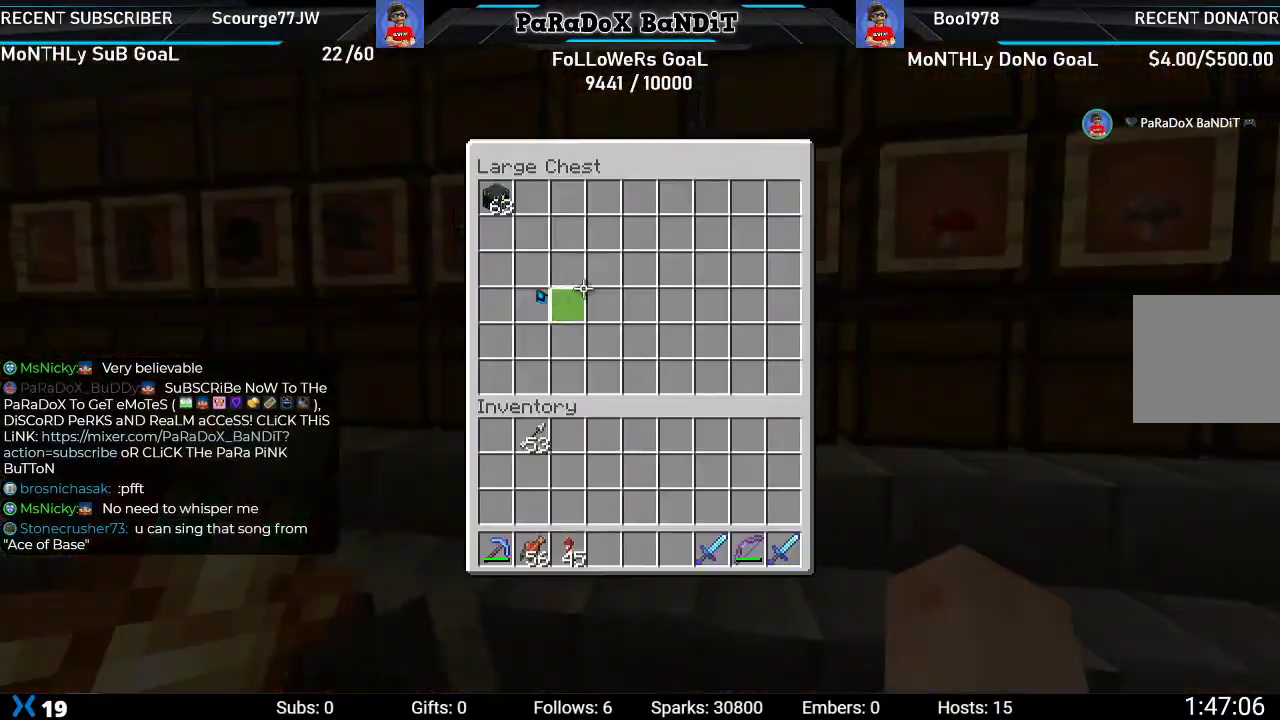
{"buttons": [], "left_stick": "center", "right_stick": "center", "events": [[300, "left_stick", "center"]]}
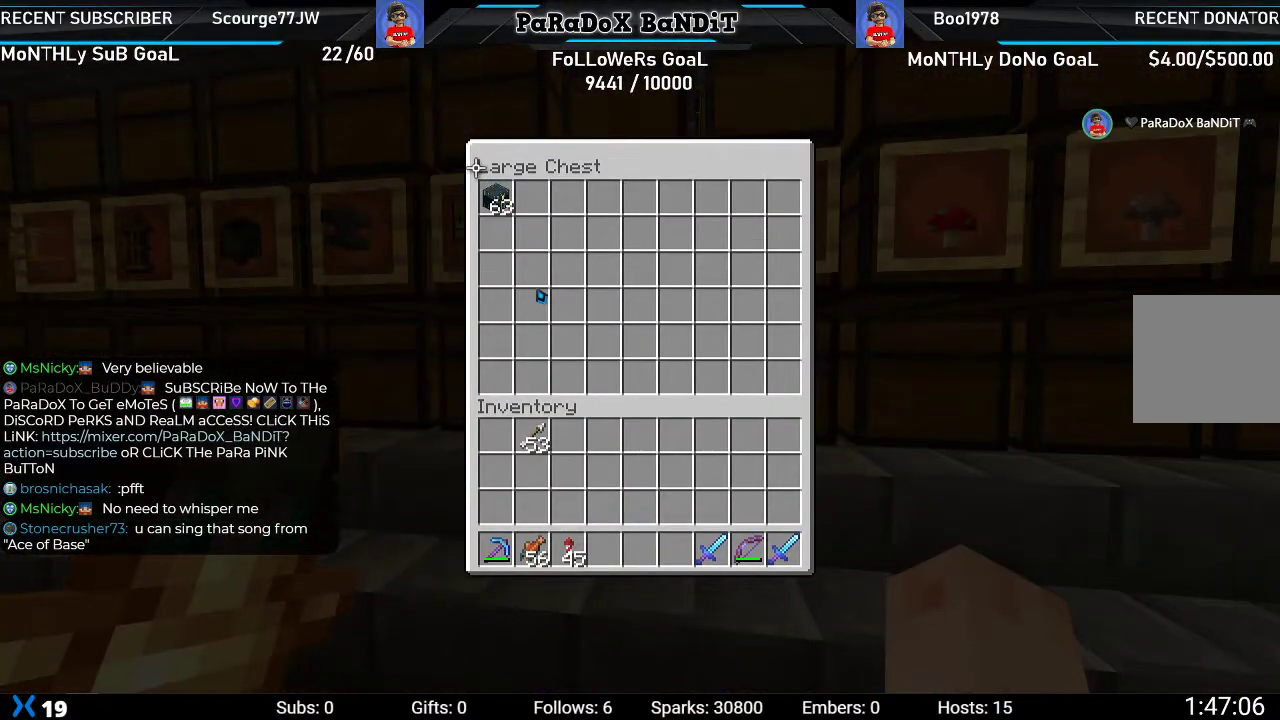
{"buttons": ["A"], "left_stick": "center", "right_stick": "center", "events": [[133, "DPAD_RIGHT", "down"], [217, "DPAD_RIGHT", "up"], [500, "A", "down"]]}
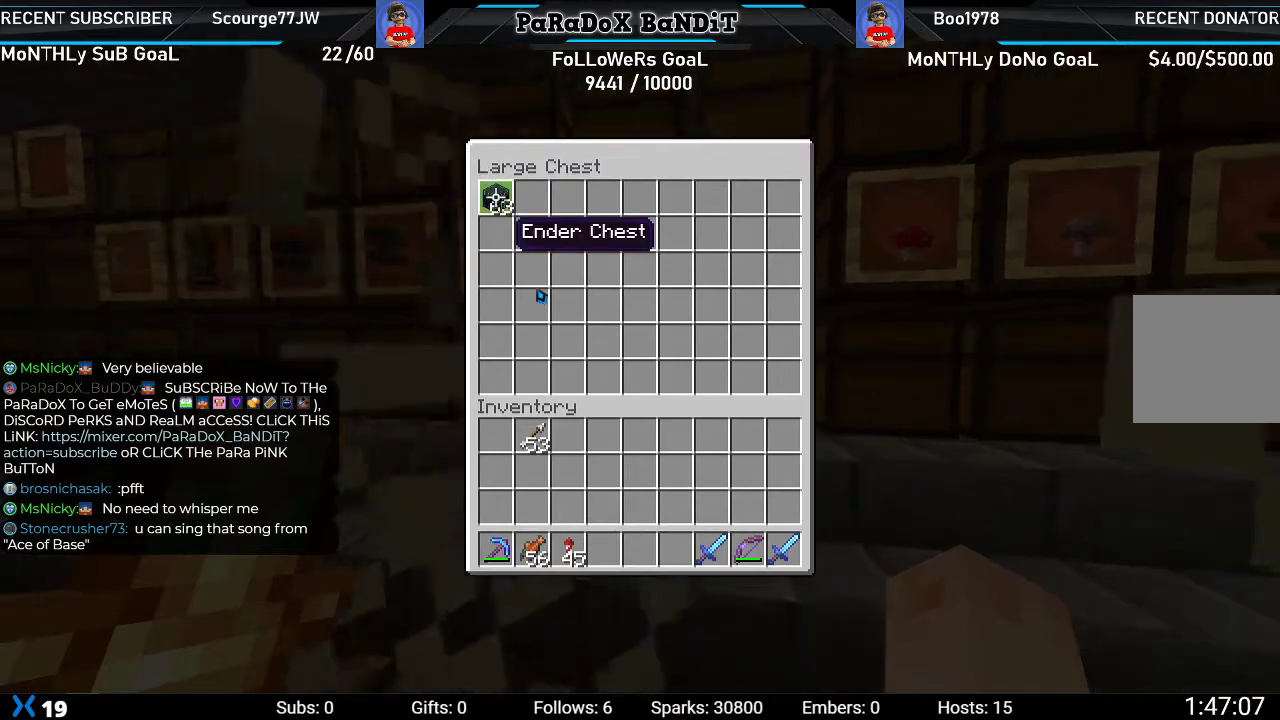
{"buttons": ["A"], "left_stick": "center", "right_stick": "center", "events": [[117, "A", "up"], [167, "DPAD_DOWN", "down"], [267, "DPAD_DOWN", "up"], [267, "X", "down"], [367, "DPAD_UP", "down"], [367, "X", "up"], [483, "DPAD_UP", "up"], [500, "A", "down"]]}
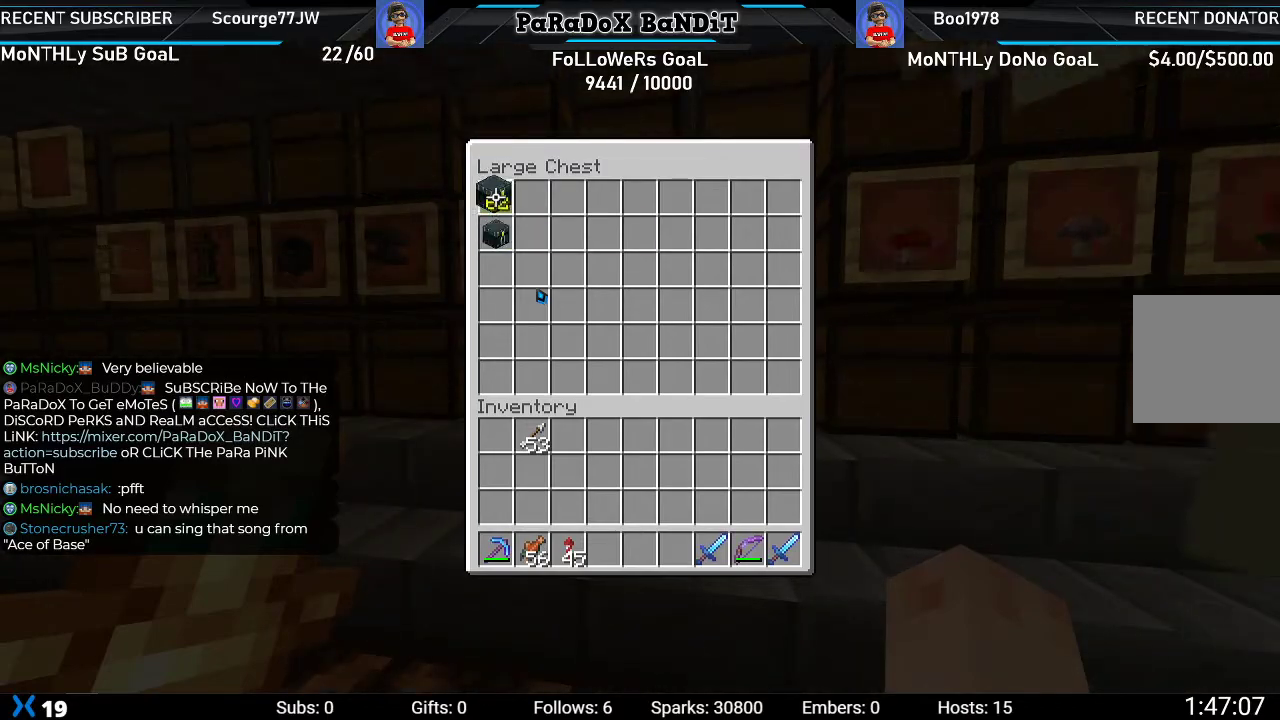
{"buttons": ["A"], "left_stick": "center", "right_stick": "center", "events": [[117, "A", "up"], [250, "DPAD_DOWN", "down"], [350, "DPAD_DOWN", "up"], [417, "A", "down"]]}
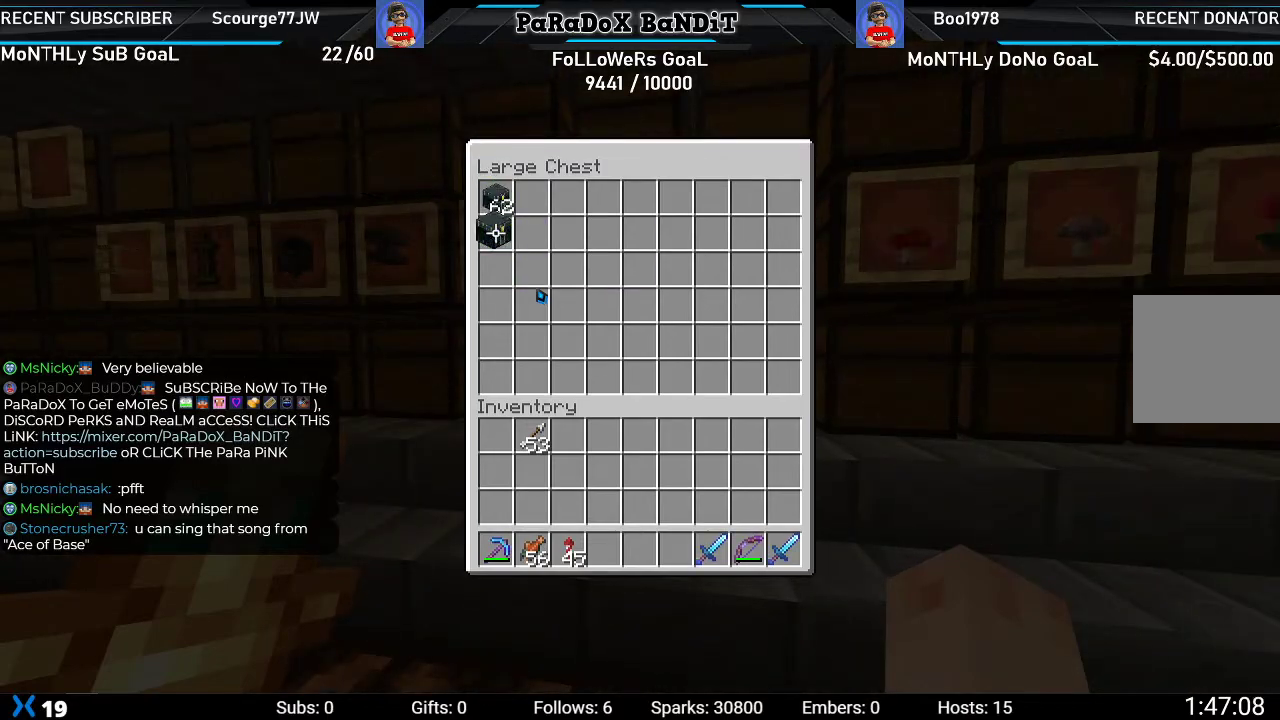
{"buttons": [], "left_stick": "center", "right_stick": "center", "events": [[17, "A", "up"], [17, "DPAD_DOWN", "down"], [100, "DPAD_DOWN", "up"], [183, "DPAD_DOWN", "down"], [267, "DPAD_DOWN", "up"], [367, "DPAD_DOWN", "down"], [433, "DPAD_DOWN", "up"]]}
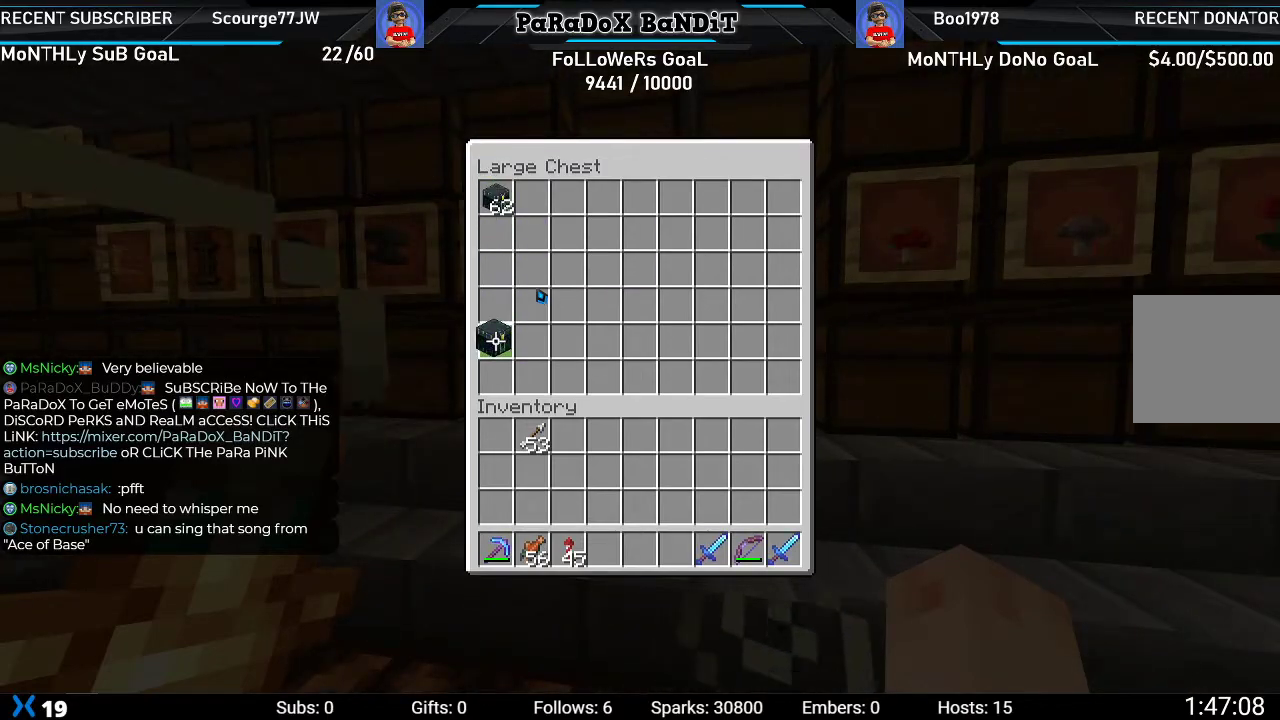
{"buttons": [], "left_stick": "center", "right_stick": "center", "events": [[183, "DPAD_DOWN", "down"], [300, "DPAD_DOWN", "up"], [383, "DPAD_DOWN", "down"], [500, "DPAD_DOWN", "up"]]}
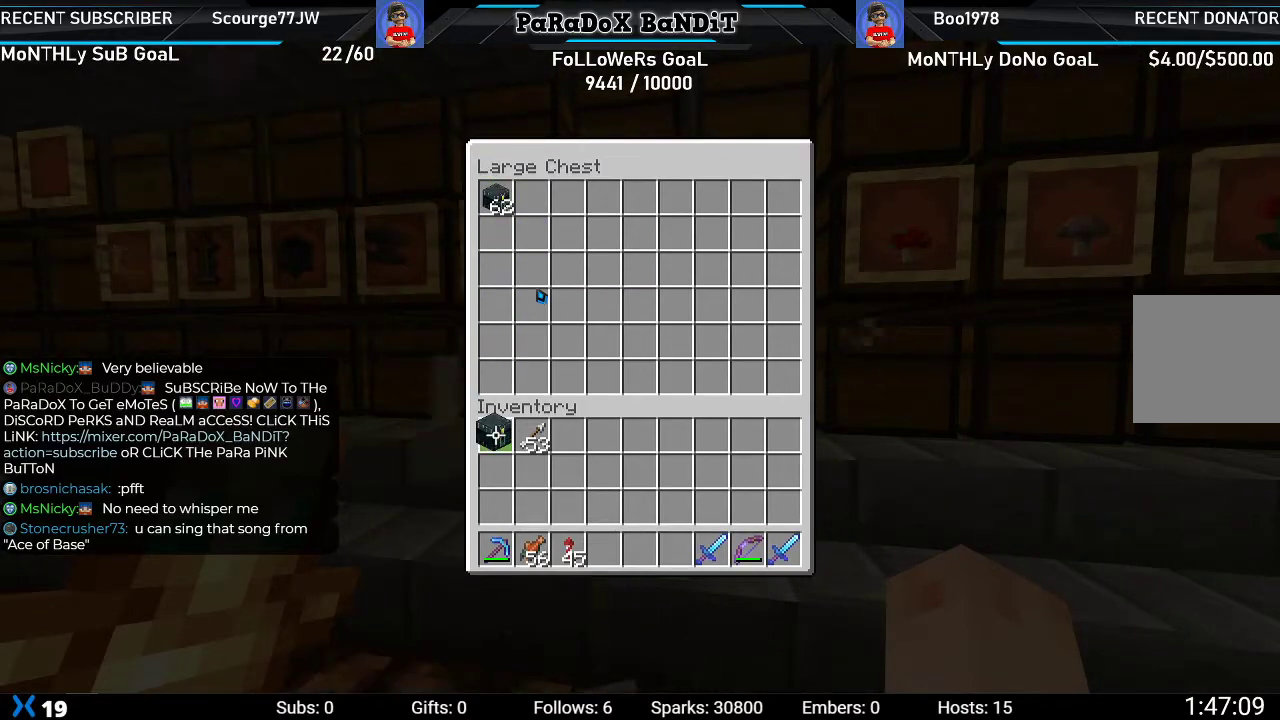
{"buttons": ["B"], "left_stick": "center", "right_stick": "center", "events": [[200, "A", "down"], [300, "A", "up"], [417, "B", "down"]]}
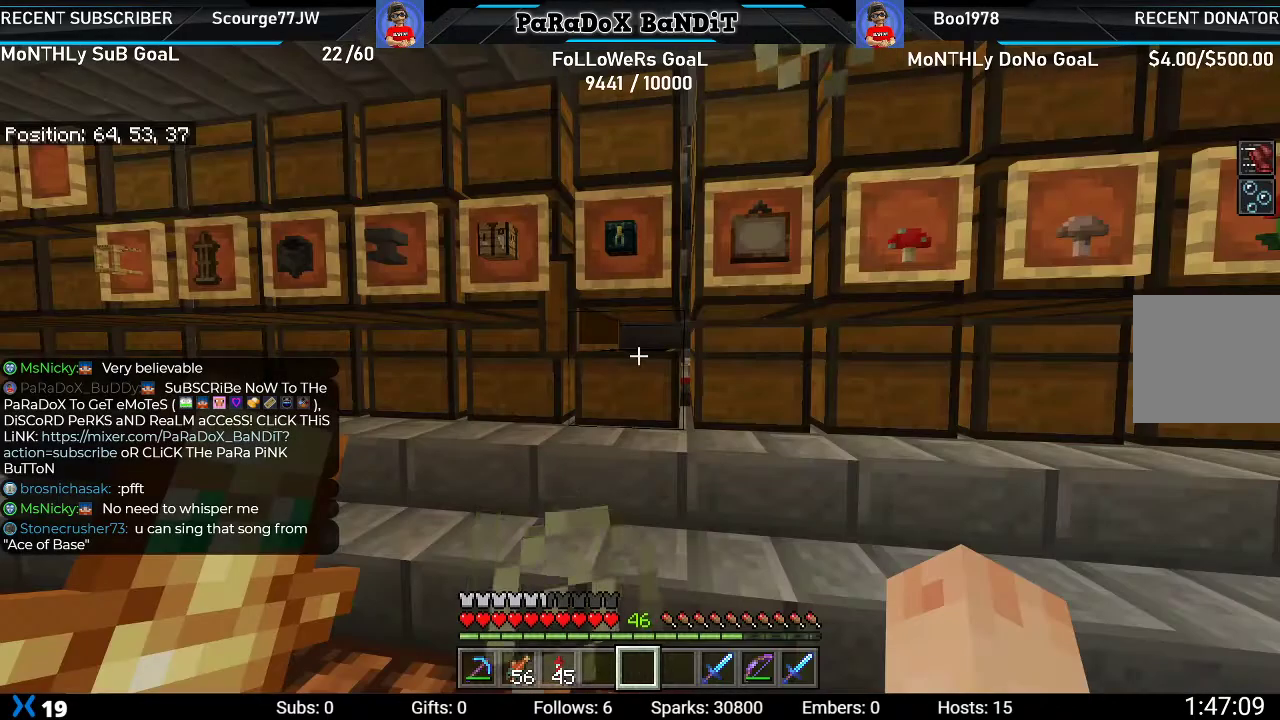
{"buttons": [], "left_stick": "right", "right_stick": "right", "events": [[50, "B", "up"], [100, "left_stick", "right"], [217, "right_stick", "right"]]}